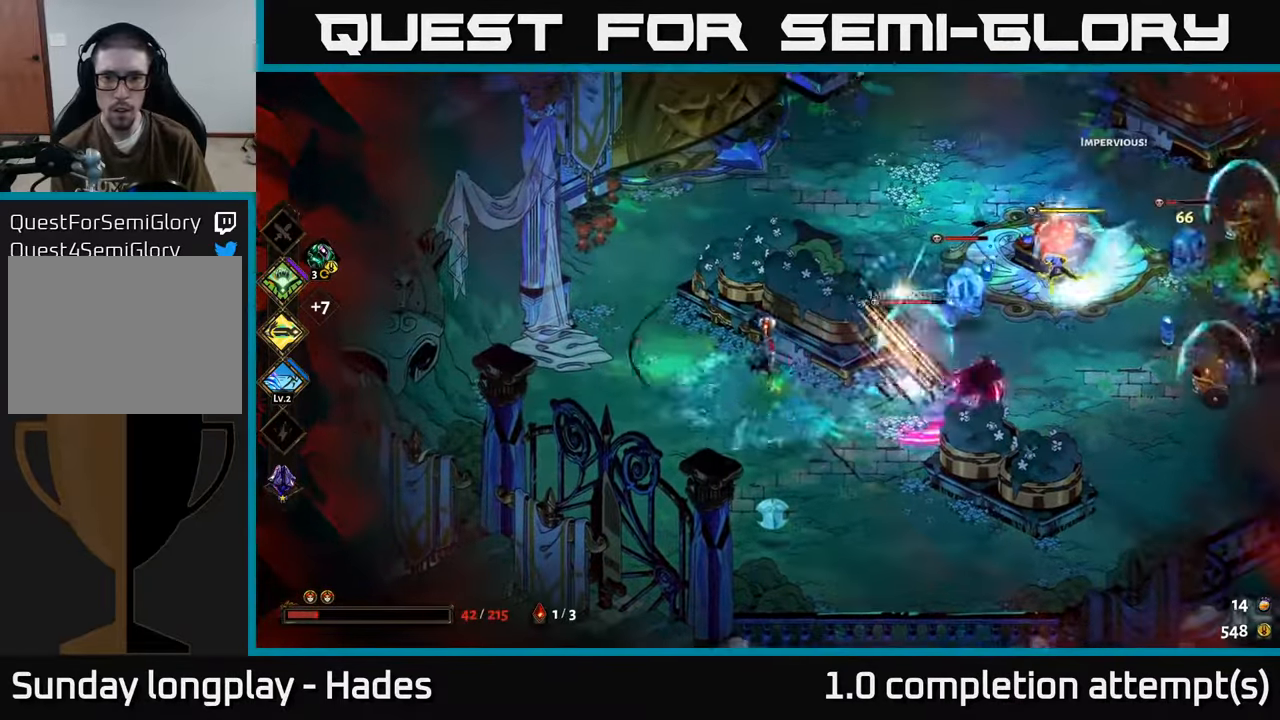
Gameplay with a controller (Xbox layout); each line is a JSON object with the inputs held at the frame after it. "events" lists button and stick changes between this image and that frame as [ms after this image, input, new state], when the widget could be followed in between. Not read: right_stick.
{"buttons": ["Y"], "left_stick": "down-right", "events": [[16, "left_stick", "up-right"], [116, "A", "down"], [200, "A", "up"], [200, "left_stick", "right"], [283, "A", "down"], [366, "left_stick", "down-right"], [383, "A", "up"], [450, "Y", "down"]]}
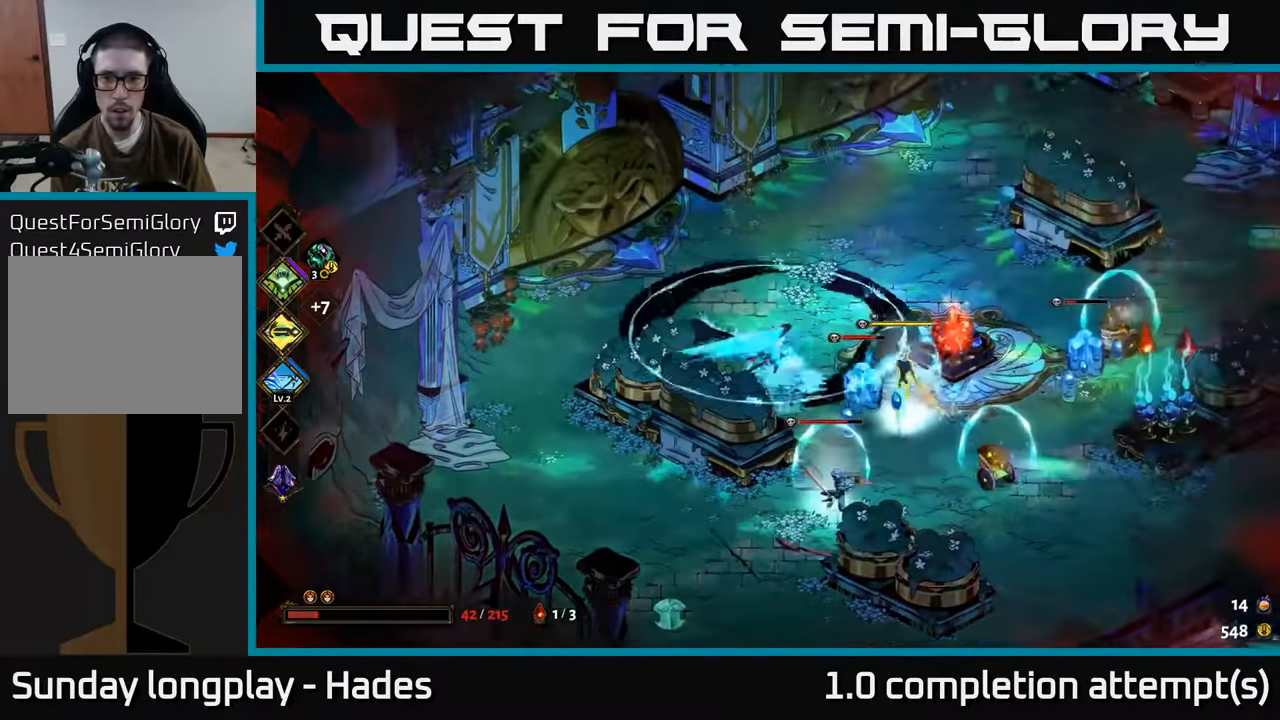
{"buttons": ["A"], "left_stick": "right", "events": [[50, "Y", "up"], [50, "left_stick", "down"], [283, "left_stick", "right"], [450, "A", "down"]]}
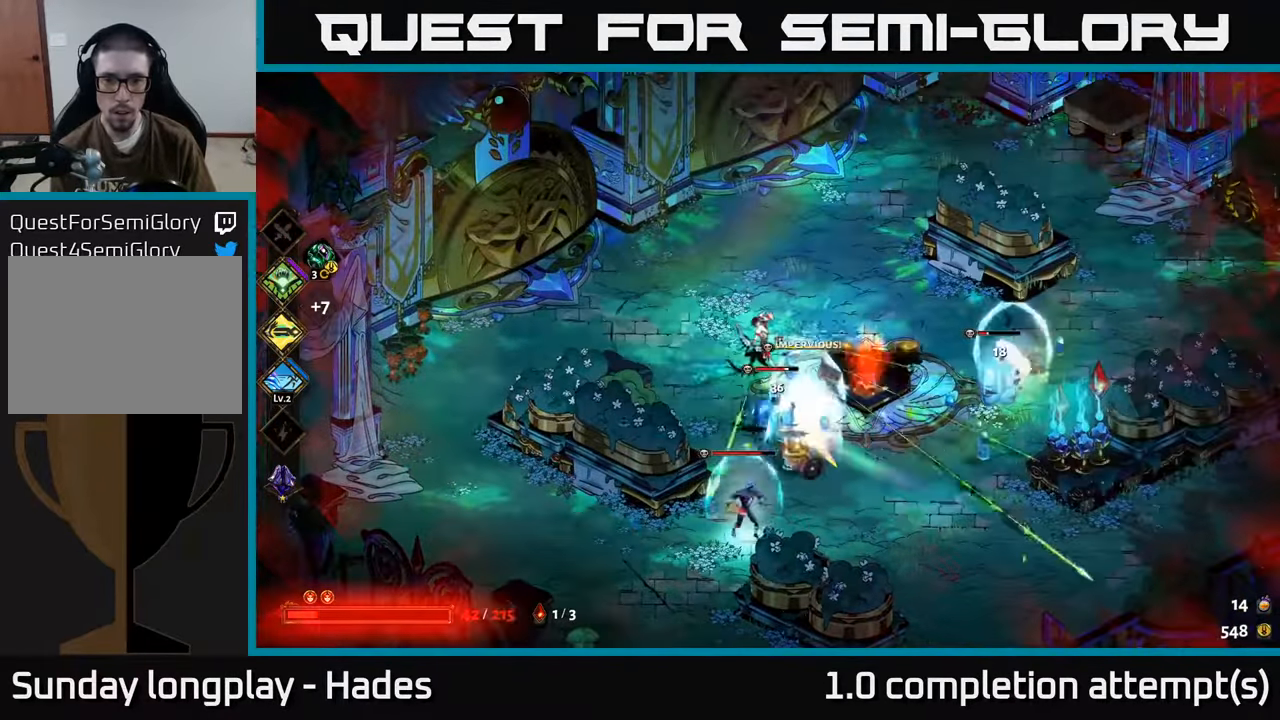
{"buttons": ["X"], "left_stick": "down-left", "events": [[66, "A", "up"], [133, "A", "down"], [183, "X", "down"], [300, "A", "up"], [350, "left_stick", "down"], [400, "left_stick", "down-left"]]}
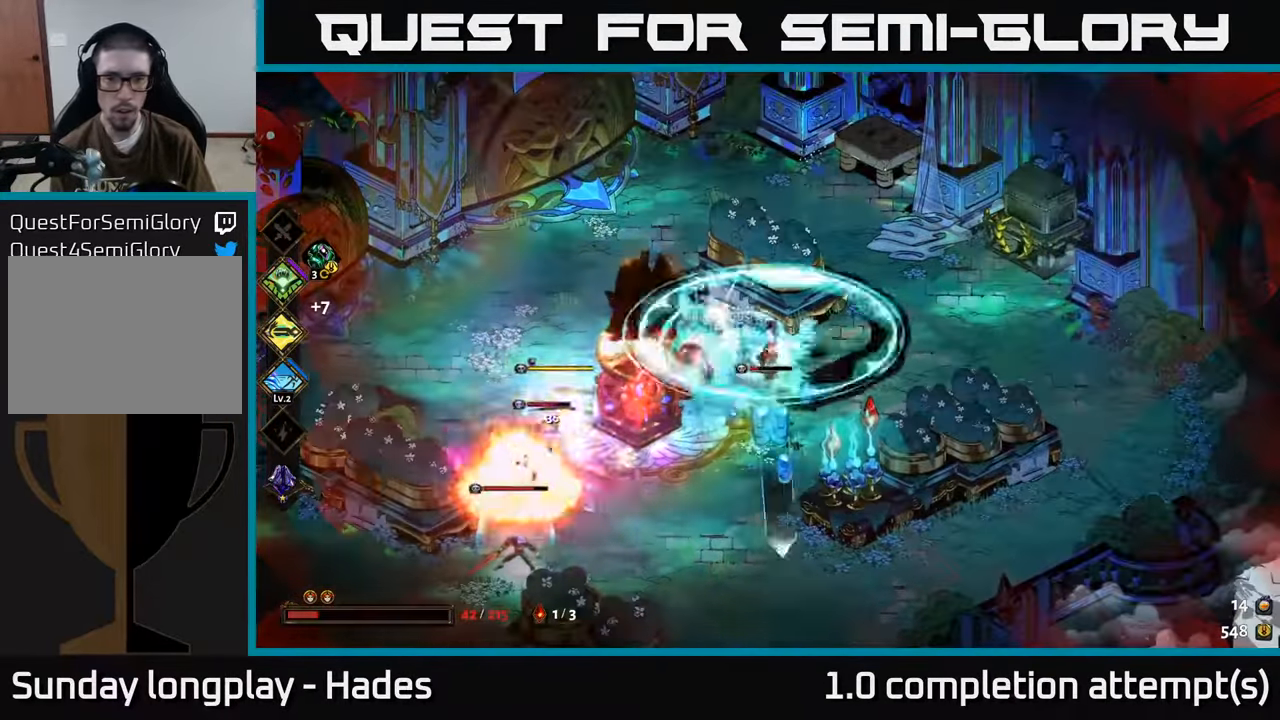
{"buttons": ["A"], "left_stick": "right", "events": [[83, "X", "up"], [166, "left_stick", "down-right"], [300, "left_stick", "right"], [316, "A", "down"], [416, "A", "up"], [483, "A", "down"]]}
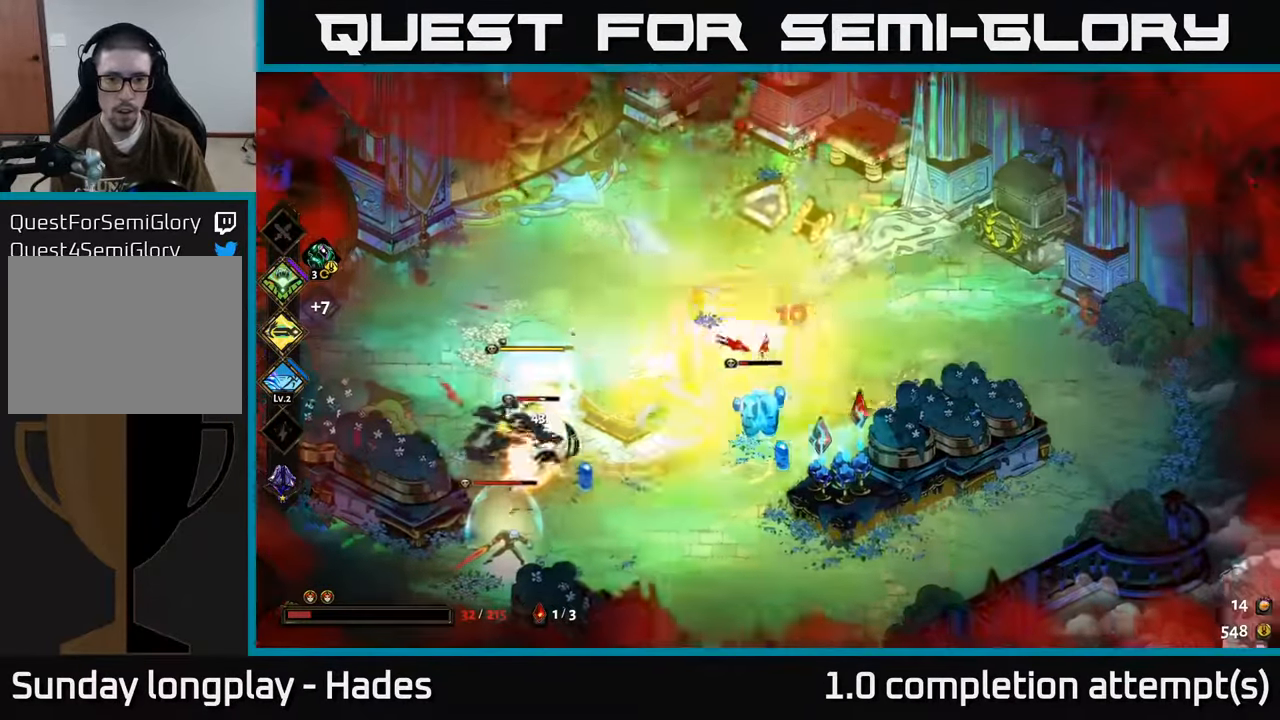
{"buttons": [], "left_stick": "down-left", "events": [[16, "X", "down"], [50, "left_stick", "down-left"], [83, "A", "up"], [433, "X", "up"]]}
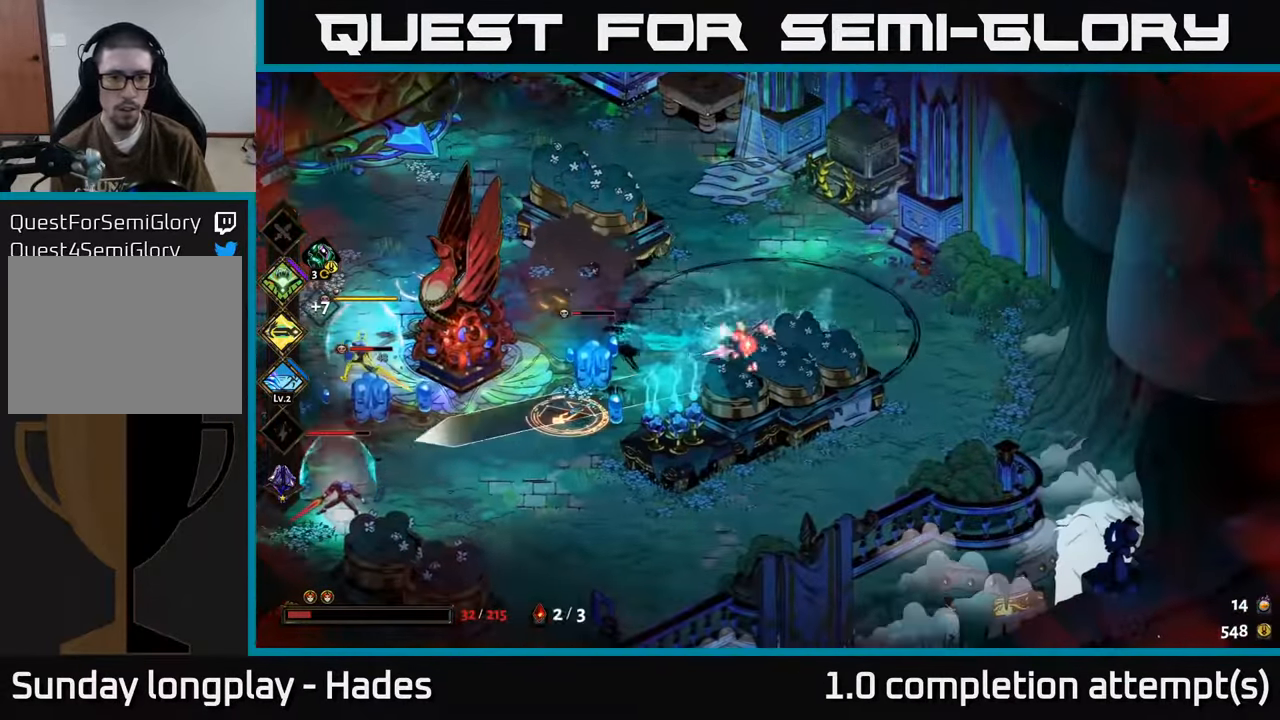
{"buttons": [], "left_stick": "down-left", "events": [[333, "A", "down"], [433, "A", "up"]]}
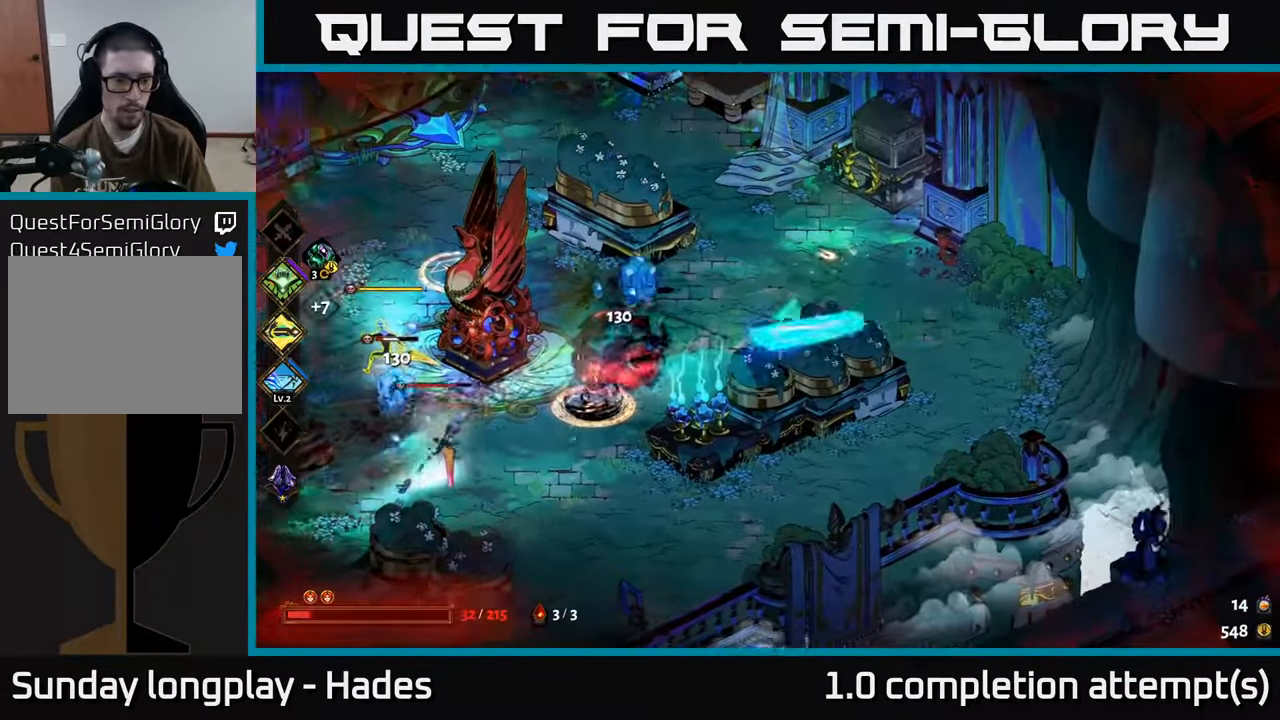
{"buttons": [], "left_stick": "left", "events": [[16, "A", "down"], [66, "X", "down"], [116, "left_stick", "left"], [133, "A", "up"], [216, "left_stick", "up-left"], [316, "left_stick", "left"], [383, "X", "up"]]}
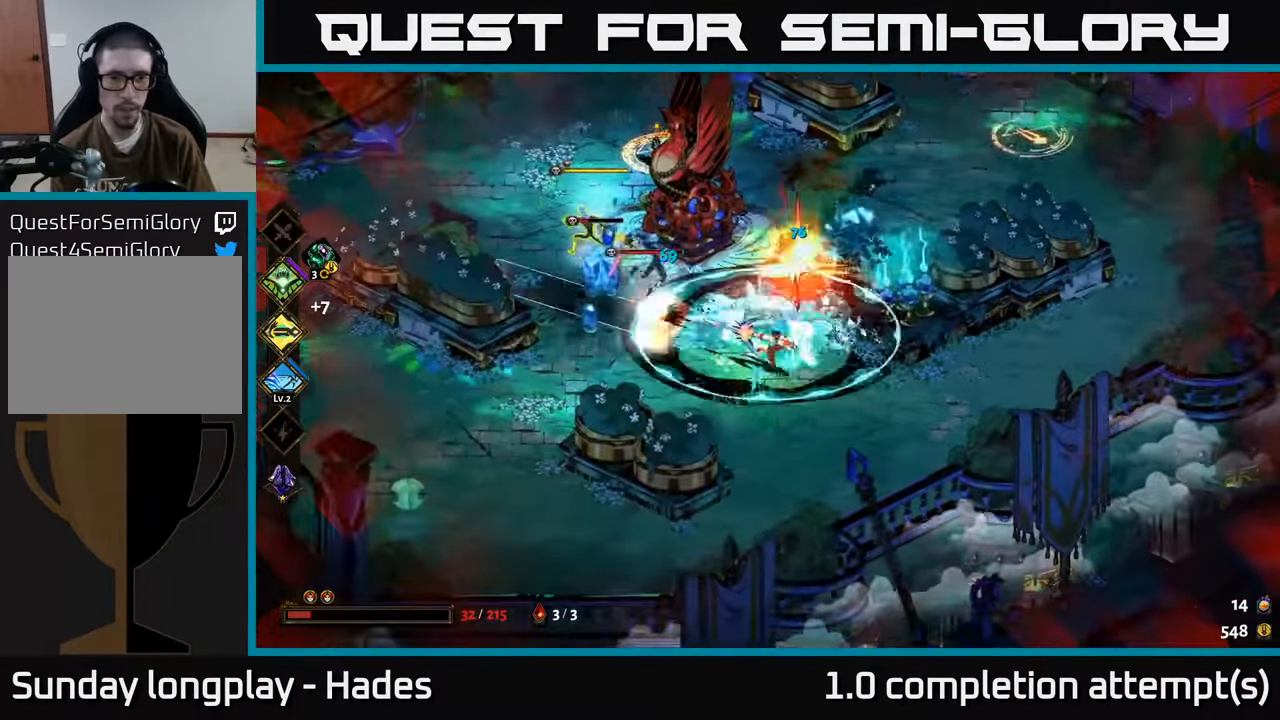
{"buttons": ["Y"], "left_stick": "up", "events": [[150, "A", "down"], [233, "A", "up"], [316, "A", "down"], [366, "left_stick", "up-left"], [416, "A", "up"], [483, "Y", "down"], [500, "left_stick", "up"]]}
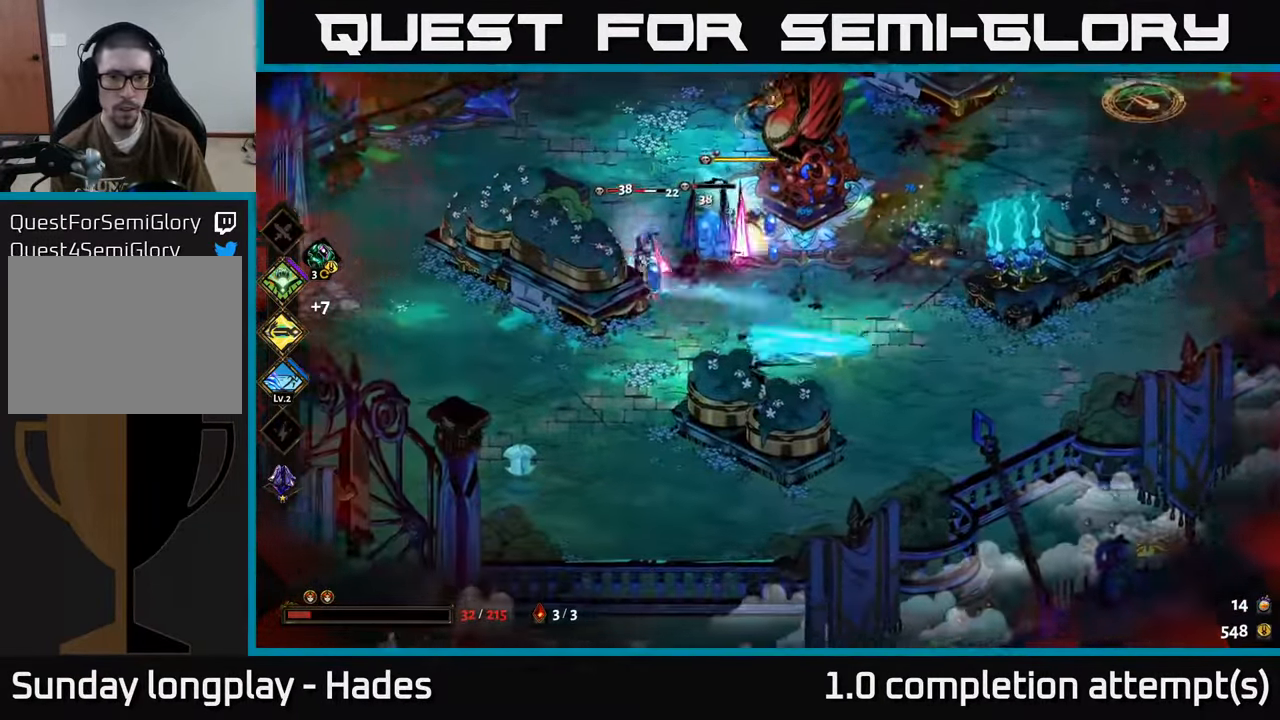
{"buttons": ["B"], "left_stick": "up-right", "events": [[100, "Y", "up"], [467, "left_stick", "up-right"], [500, "B", "down"]]}
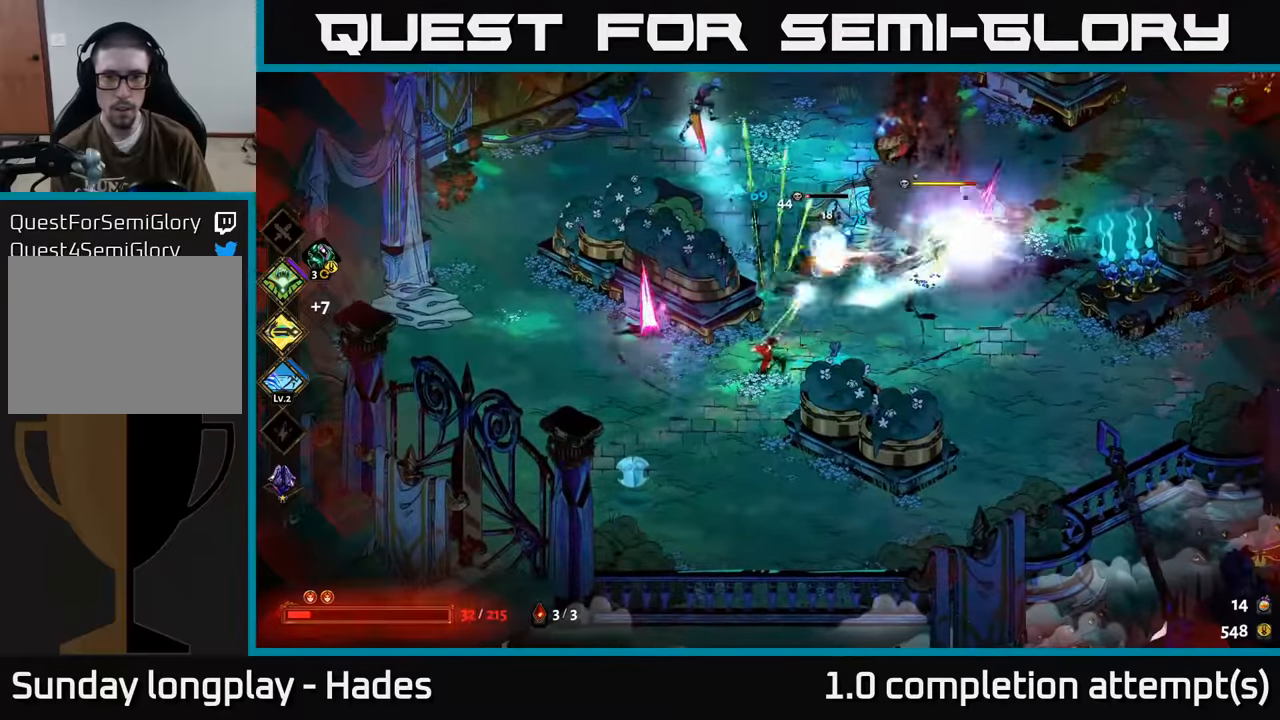
{"buttons": ["A", "X"], "left_stick": "up-right", "events": [[150, "B", "up"], [433, "A", "down"], [500, "X", "down"]]}
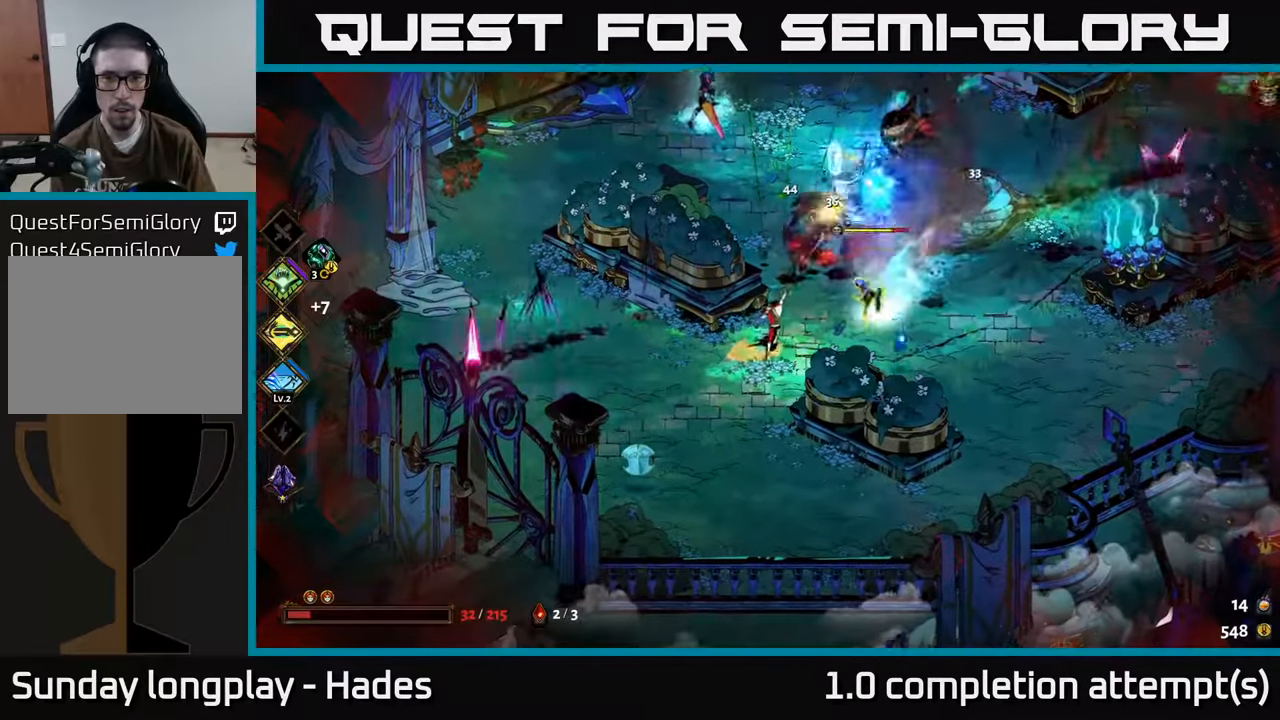
{"buttons": ["X"], "left_stick": "down", "events": [[67, "A", "up"], [150, "X", "up"], [183, "A", "down"], [233, "X", "down"], [300, "A", "up"], [333, "left_stick", "down"]]}
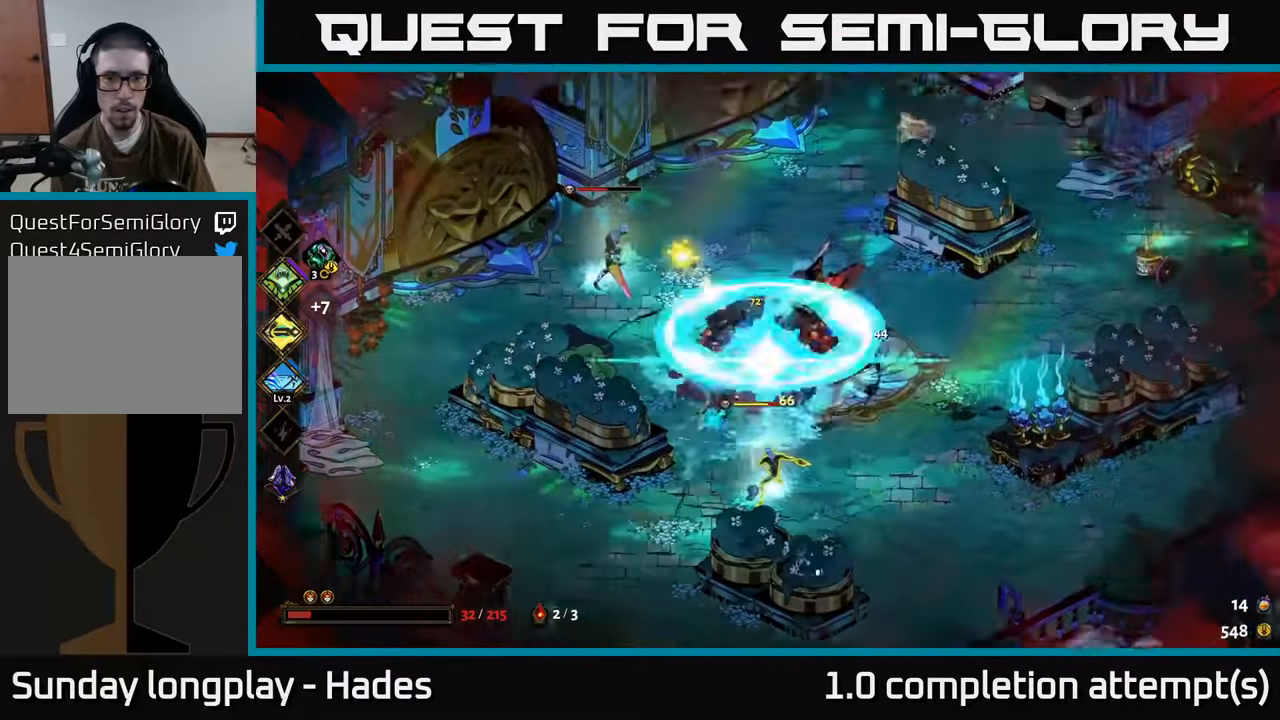
{"buttons": ["A"], "left_stick": "up-left", "events": [[183, "X", "up"], [383, "left_stick", "up-left"], [417, "A", "down"]]}
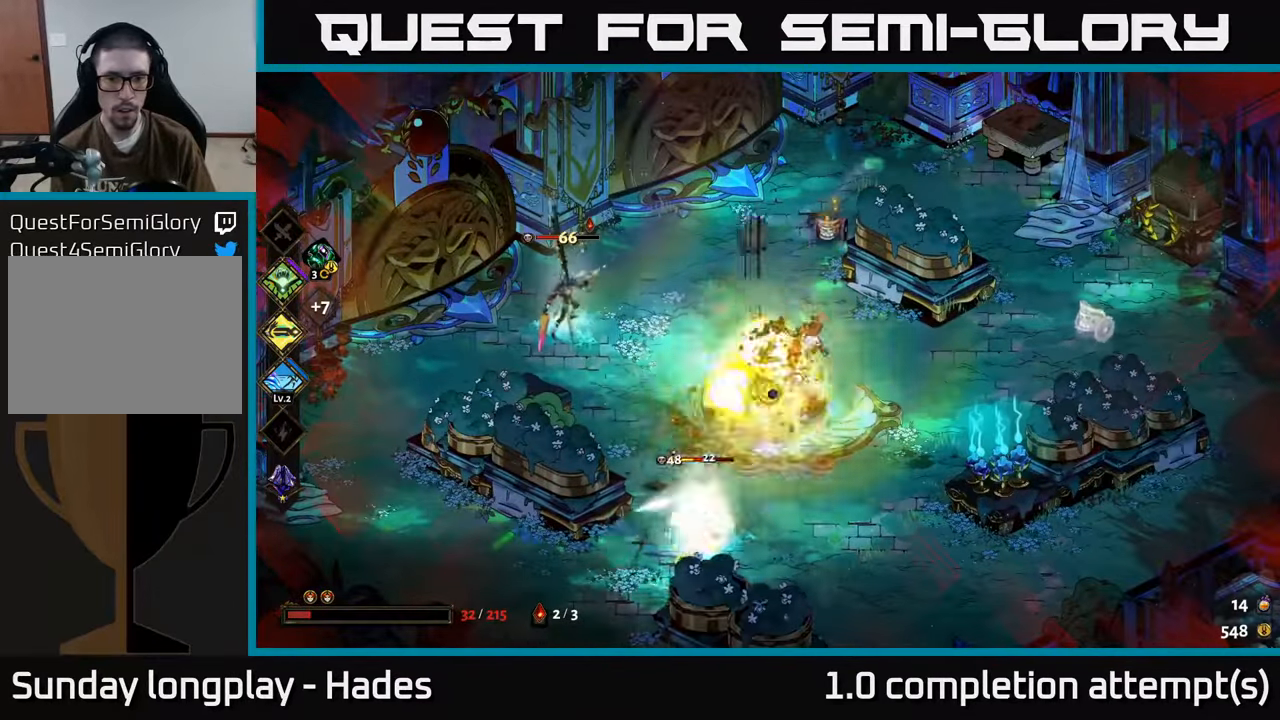
{"buttons": ["X"], "left_stick": "down", "events": [[33, "A", "up"], [83, "A", "down"], [183, "X", "down"], [233, "A", "up"], [283, "left_stick", "down-left"], [367, "left_stick", "down"]]}
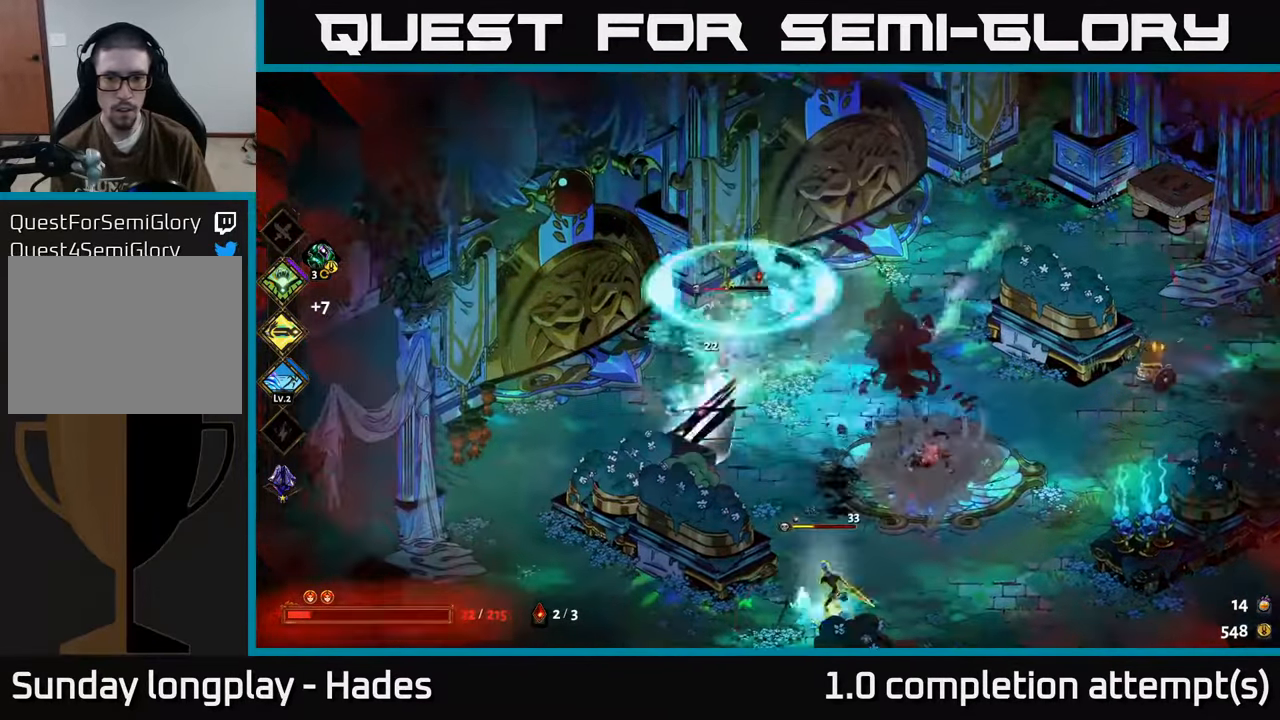
{"buttons": ["X"], "left_stick": "down-left", "events": [[17, "left_stick", "down-right"], [67, "X", "up"], [183, "A", "down"], [183, "left_stick", "left"], [250, "A", "up"], [333, "A", "down"], [383, "X", "down"], [417, "left_stick", "down-left"], [450, "A", "up"]]}
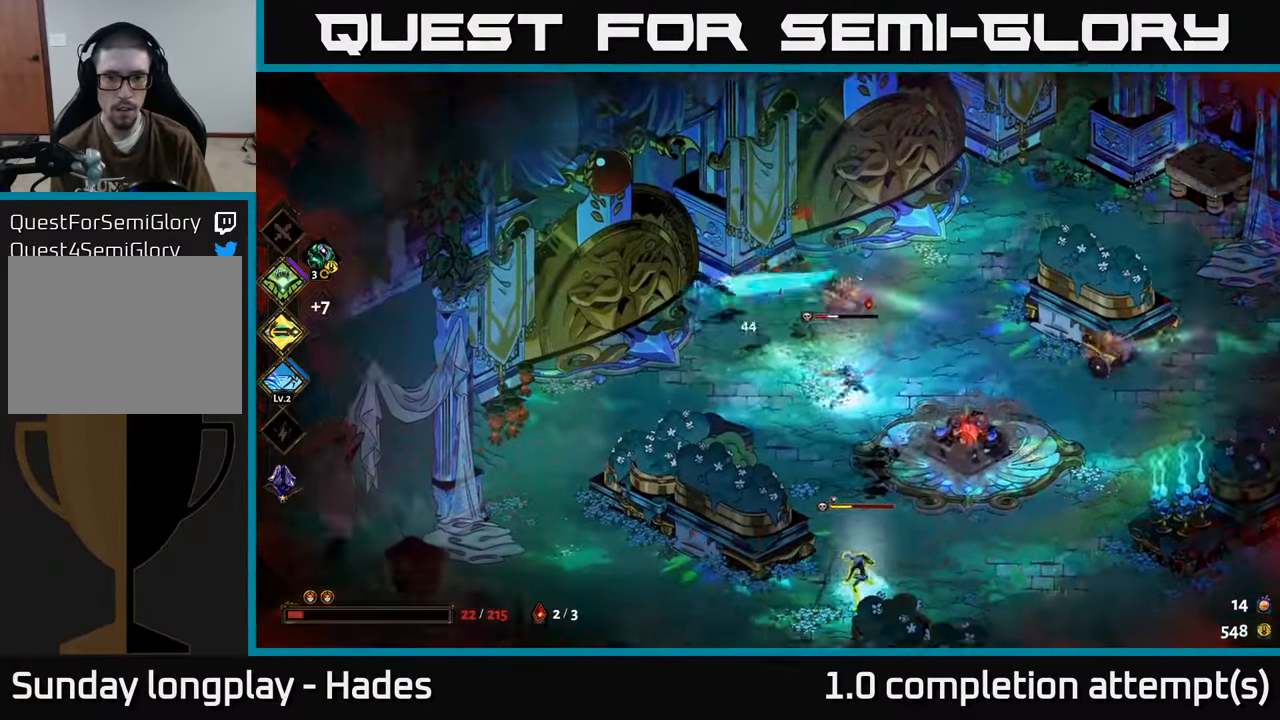
{"buttons": ["A"], "left_stick": "down", "events": [[33, "left_stick", "down"], [183, "left_stick", "right"], [350, "X", "up"], [450, "left_stick", "down"], [467, "A", "down"]]}
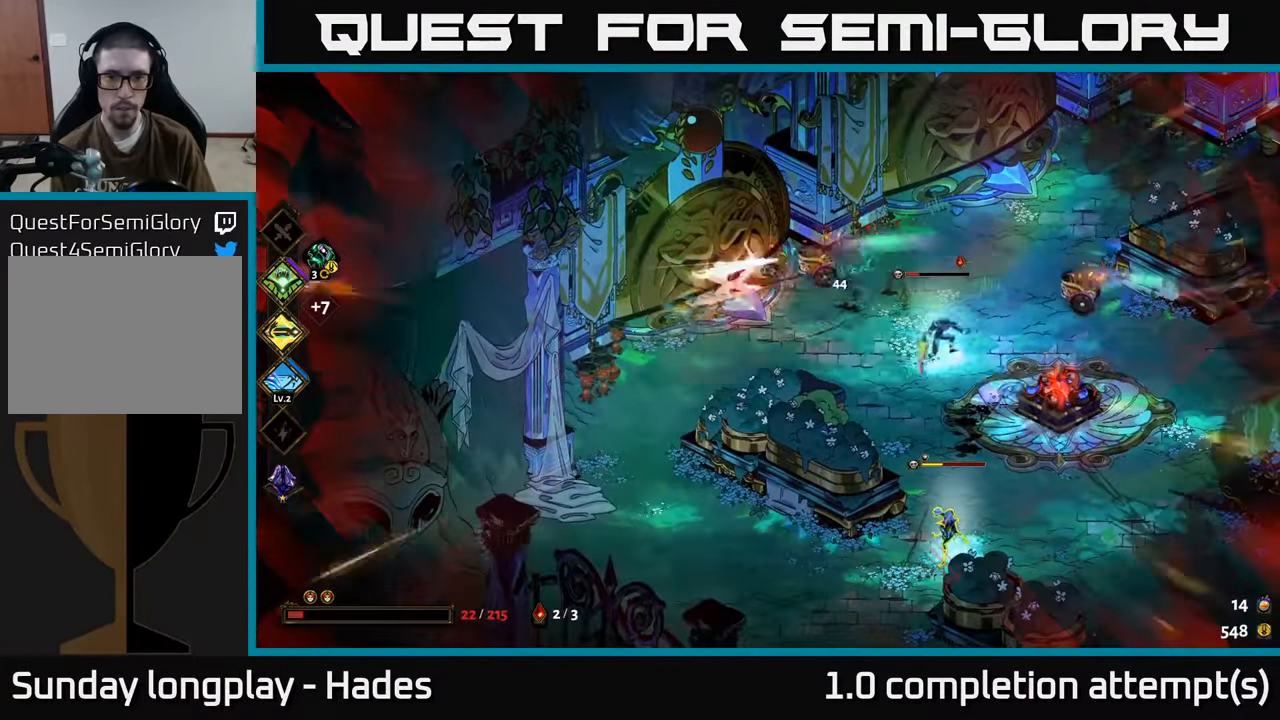
{"buttons": ["X"], "left_stick": "up-right", "events": [[33, "left_stick", "down-left"], [50, "A", "up"], [133, "A", "down"], [183, "X", "down"], [233, "A", "up"], [267, "left_stick", "down-right"], [350, "left_stick", "right"], [483, "left_stick", "up-right"]]}
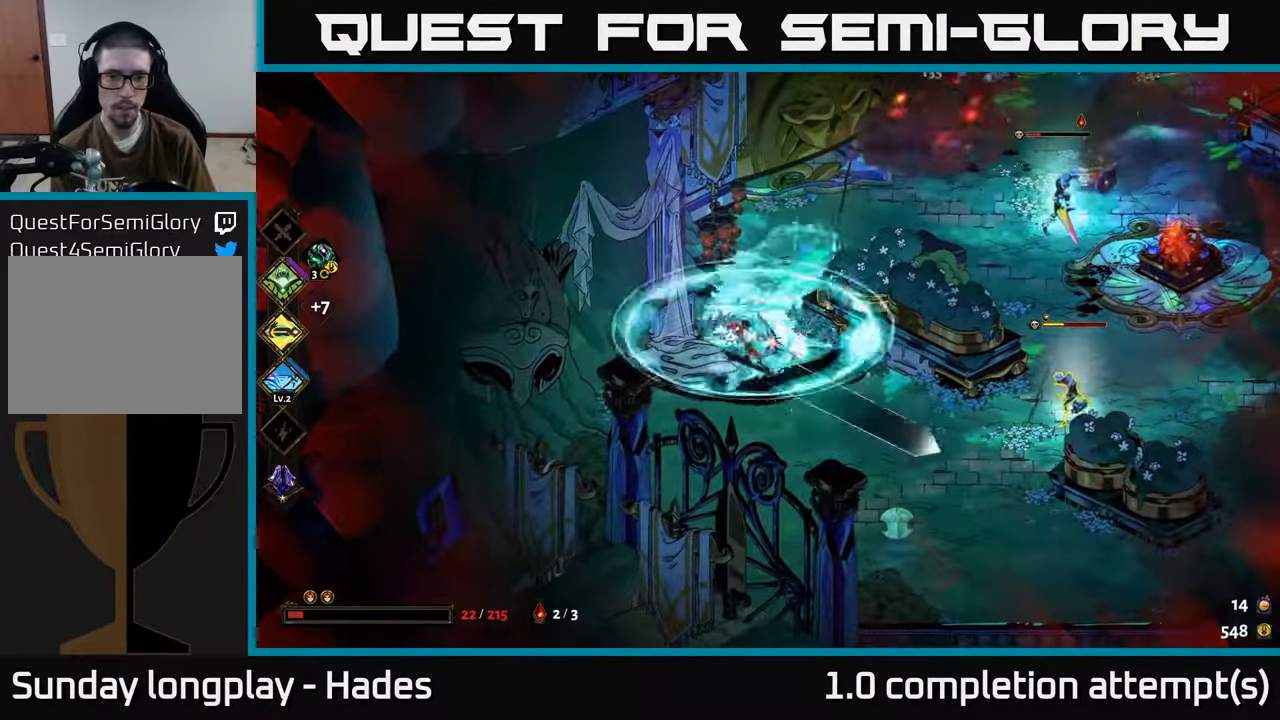
{"buttons": [], "left_stick": "right", "events": [[267, "X", "up"], [400, "A", "down"], [400, "left_stick", "right"], [483, "A", "up"]]}
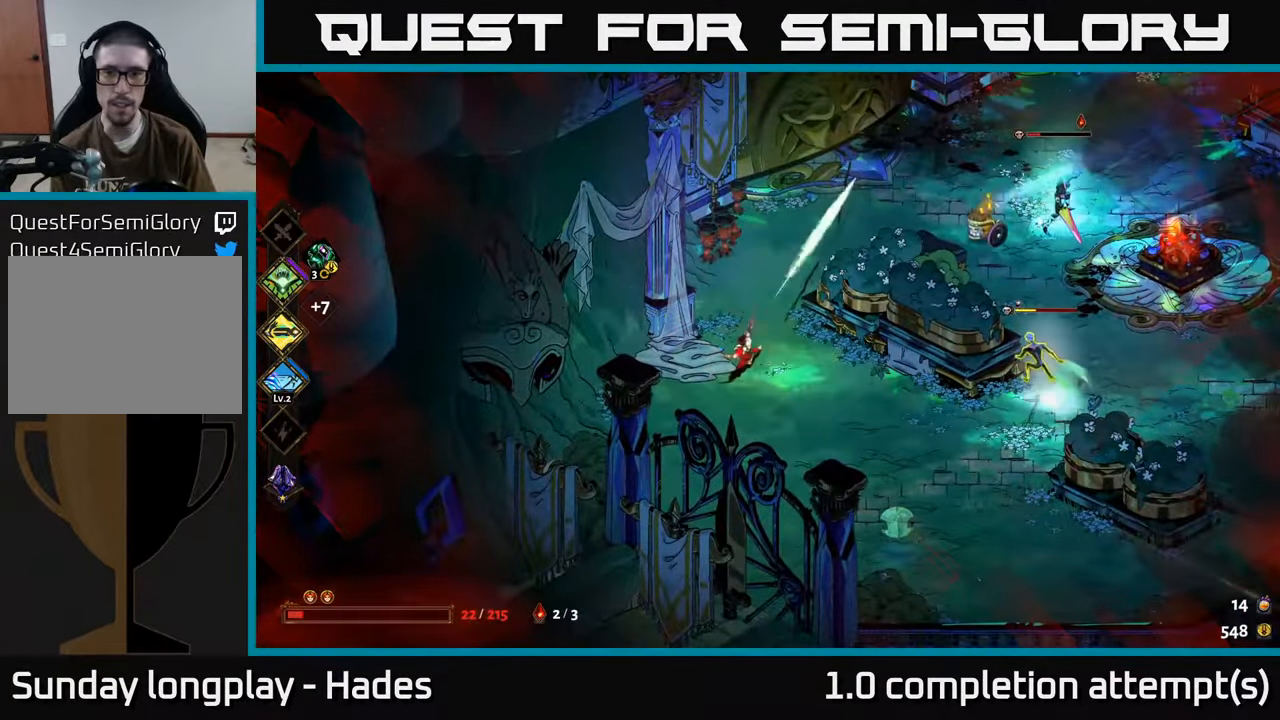
{"buttons": [], "left_stick": "up-right", "events": [[67, "A", "down"], [167, "X", "down"], [233, "A", "up"], [433, "X", "up"], [500, "left_stick", "up-right"]]}
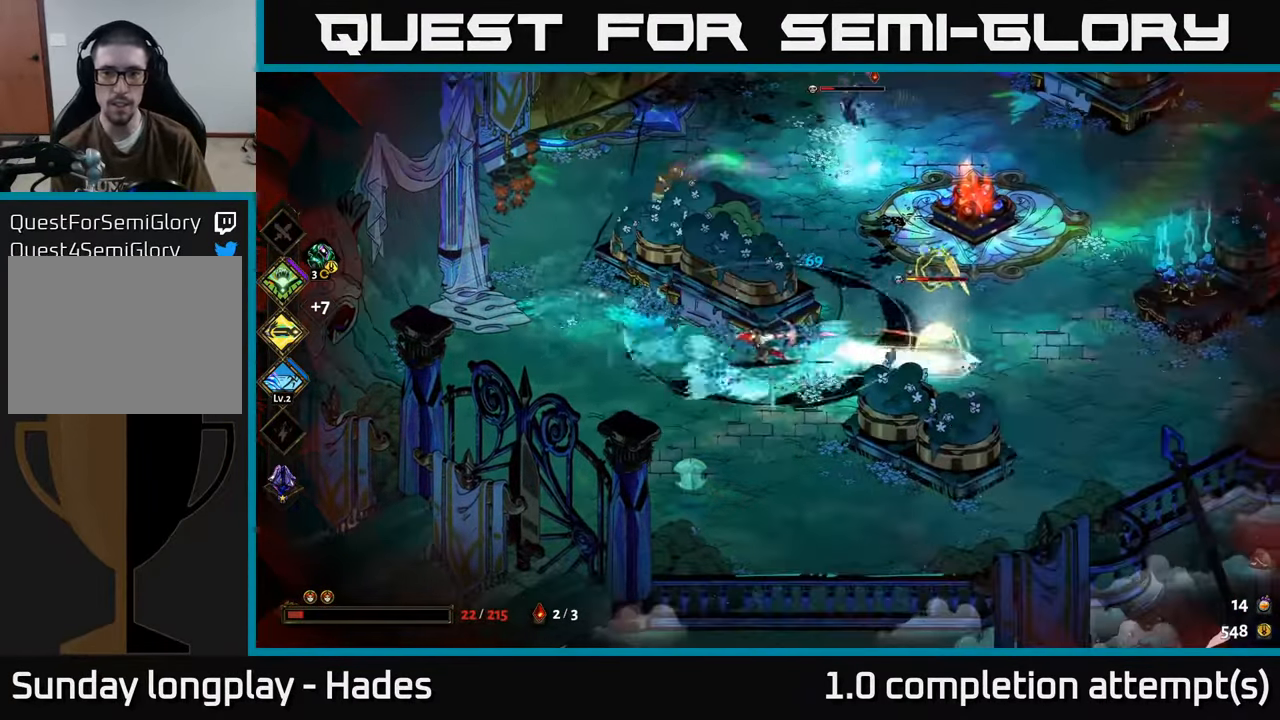
{"buttons": ["A"], "left_stick": "right", "events": [[100, "Y", "down"], [234, "Y", "up"], [234, "left_stick", "right"], [434, "A", "down"]]}
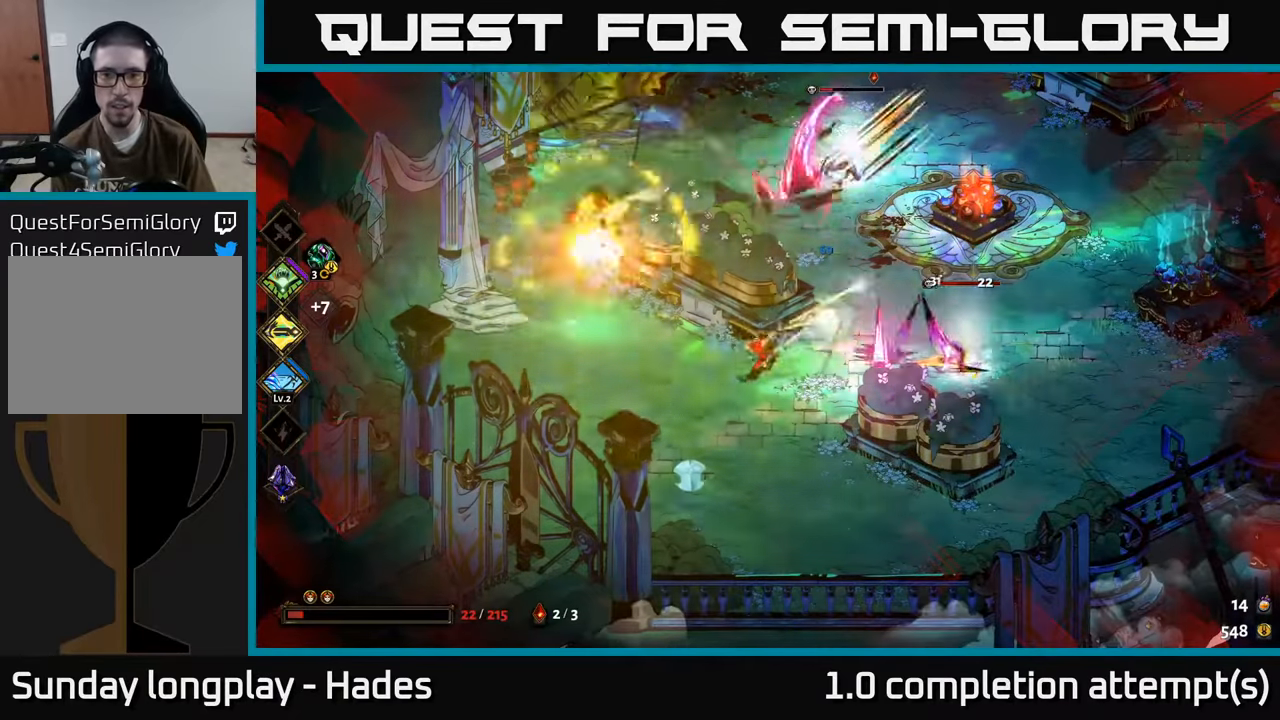
{"buttons": ["X"], "left_stick": "right", "events": [[34, "A", "up"], [100, "A", "down"], [200, "X", "down"], [234, "A", "up"]]}
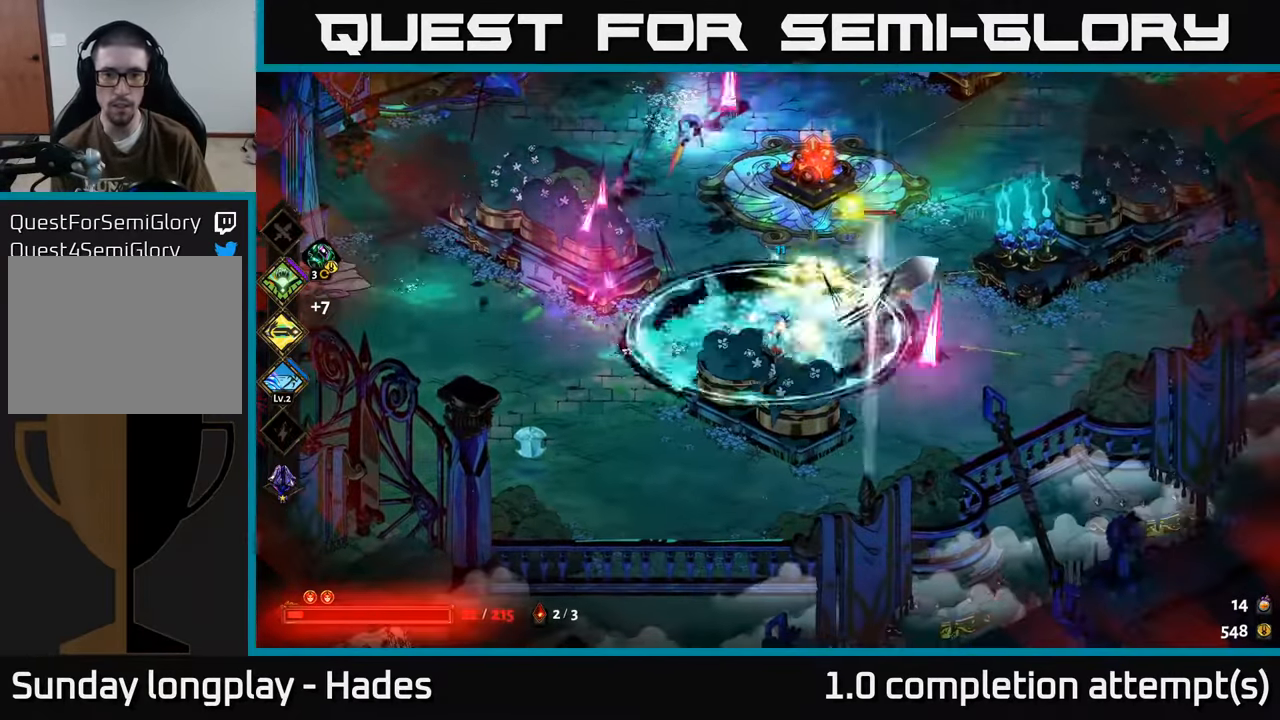
{"buttons": ["A"], "left_stick": "right", "events": [[134, "X", "up"], [450, "A", "down"]]}
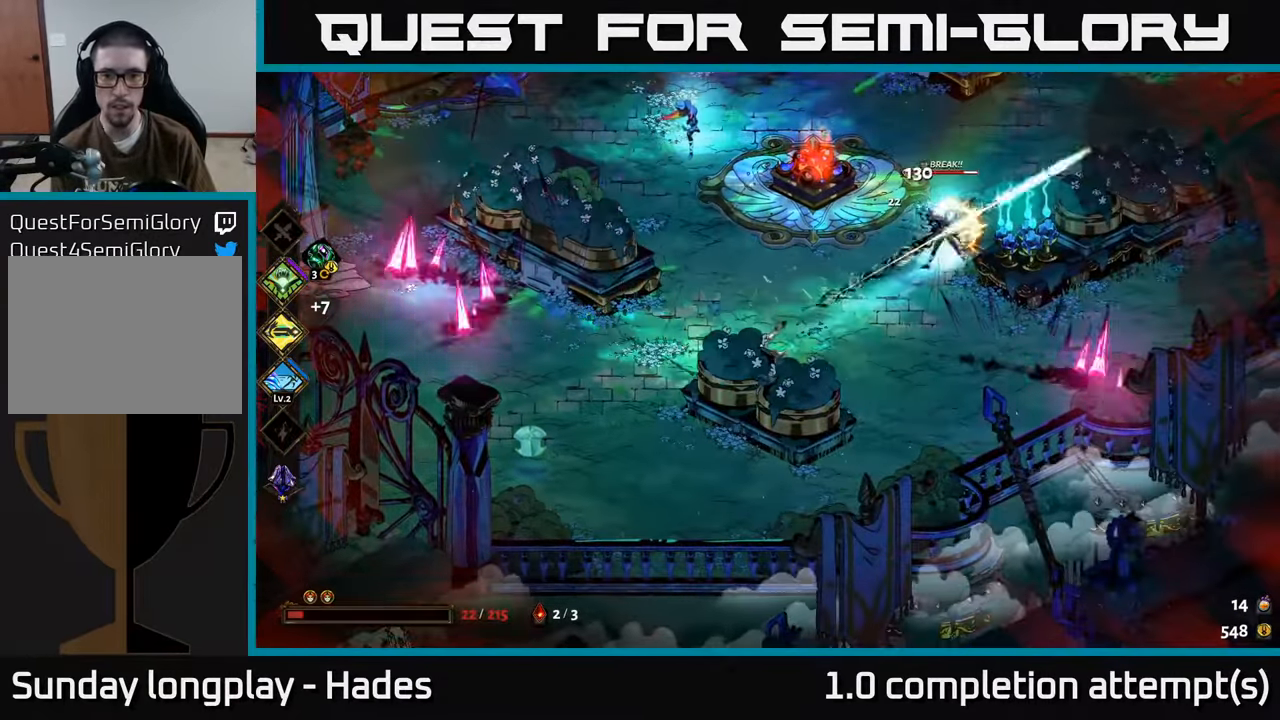
{"buttons": ["X"], "left_stick": "up", "events": [[50, "A", "up"], [100, "left_stick", "up-right"], [117, "A", "down"], [150, "X", "down"], [200, "A", "up"], [217, "left_stick", "up"]]}
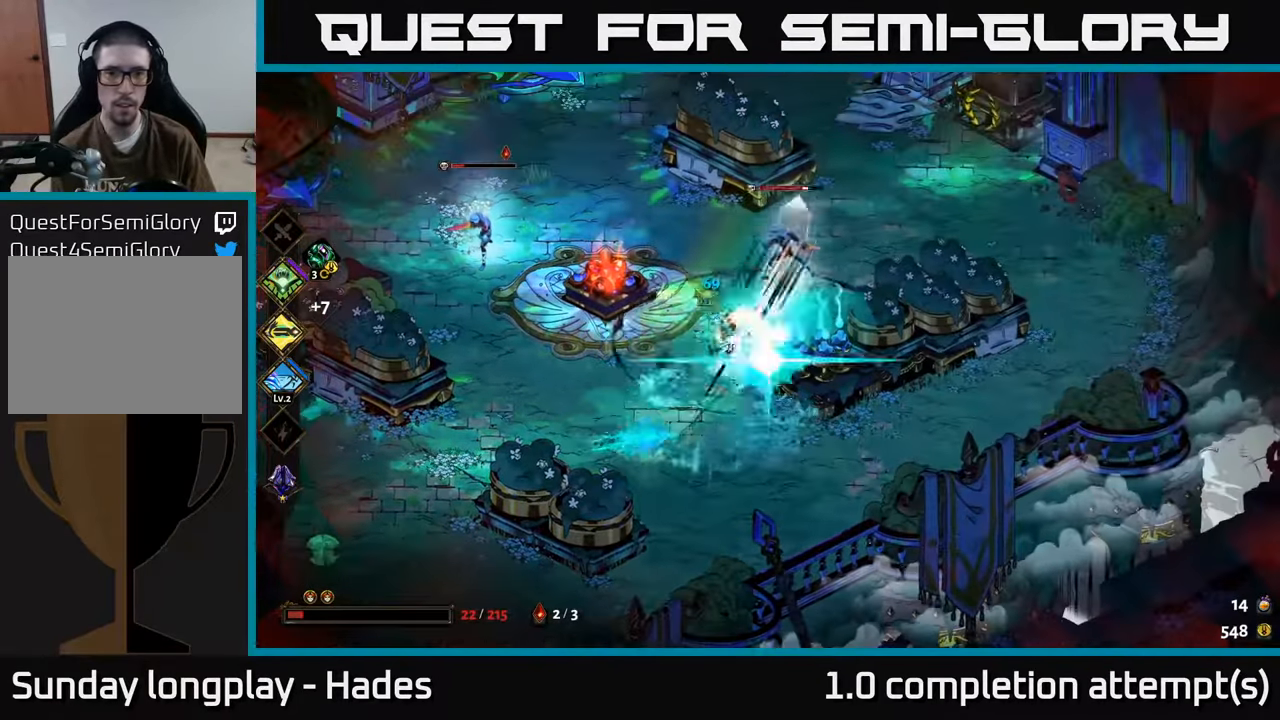
{"buttons": [], "left_stick": "up", "events": [[100, "X", "up"], [384, "A", "down"], [500, "A", "up"]]}
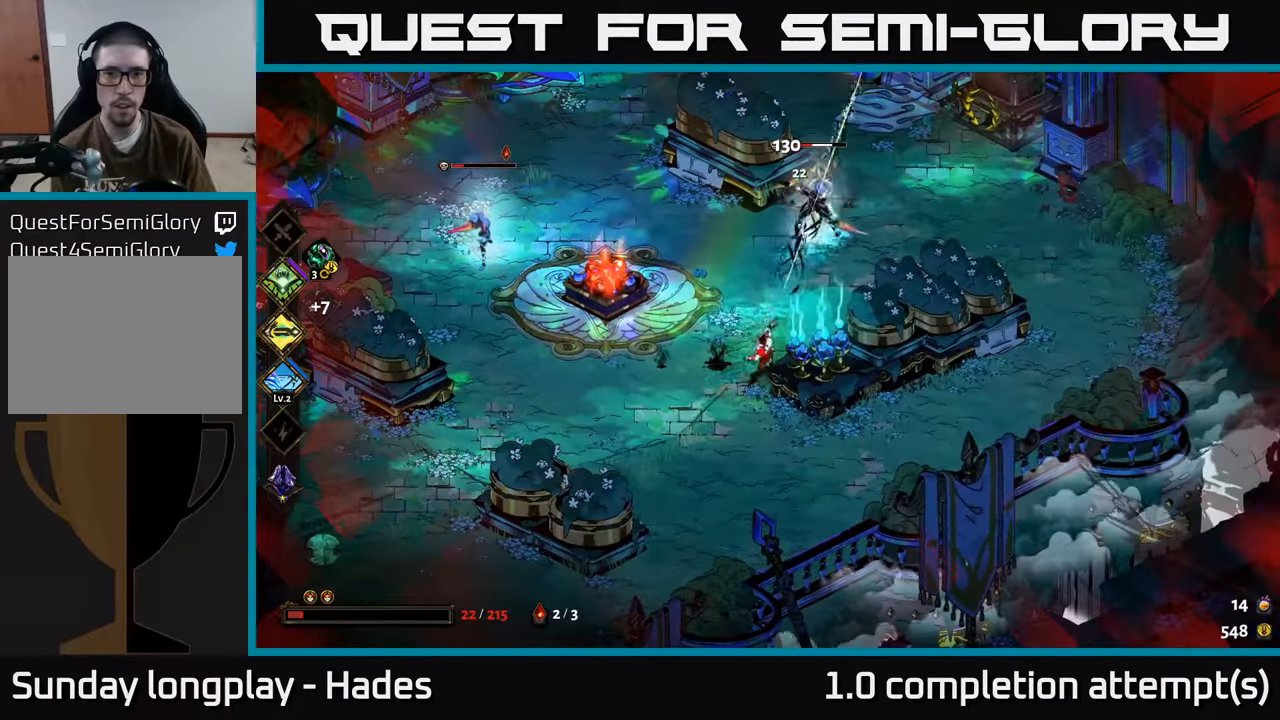
{"buttons": [], "left_stick": "up", "events": [[50, "A", "down"], [100, "X", "down"], [167, "A", "up"], [500, "X", "up"]]}
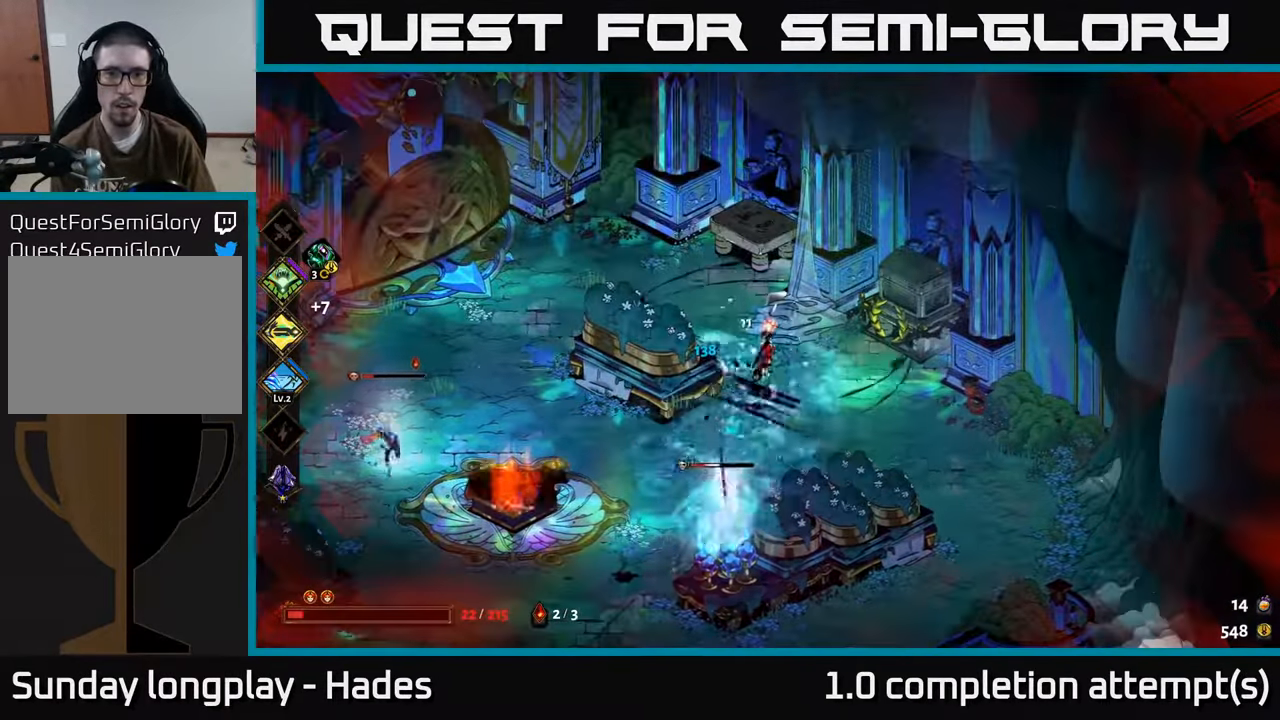
{"buttons": ["A", "X"], "left_stick": "down", "events": [[184, "left_stick", "down-left"], [317, "left_stick", "down"], [367, "A", "down"], [450, "X", "down"]]}
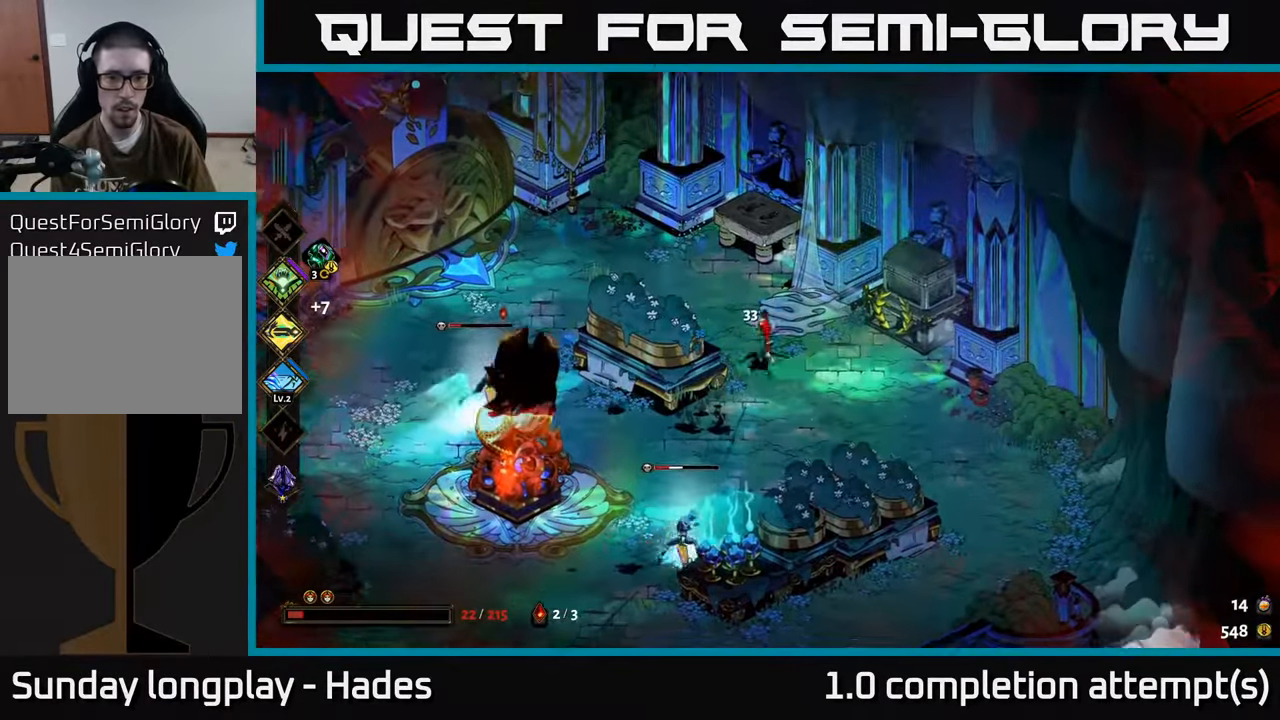
{"buttons": [], "left_stick": "down-left", "events": [[17, "A", "up"], [300, "X", "up"], [300, "left_stick", "down-left"]]}
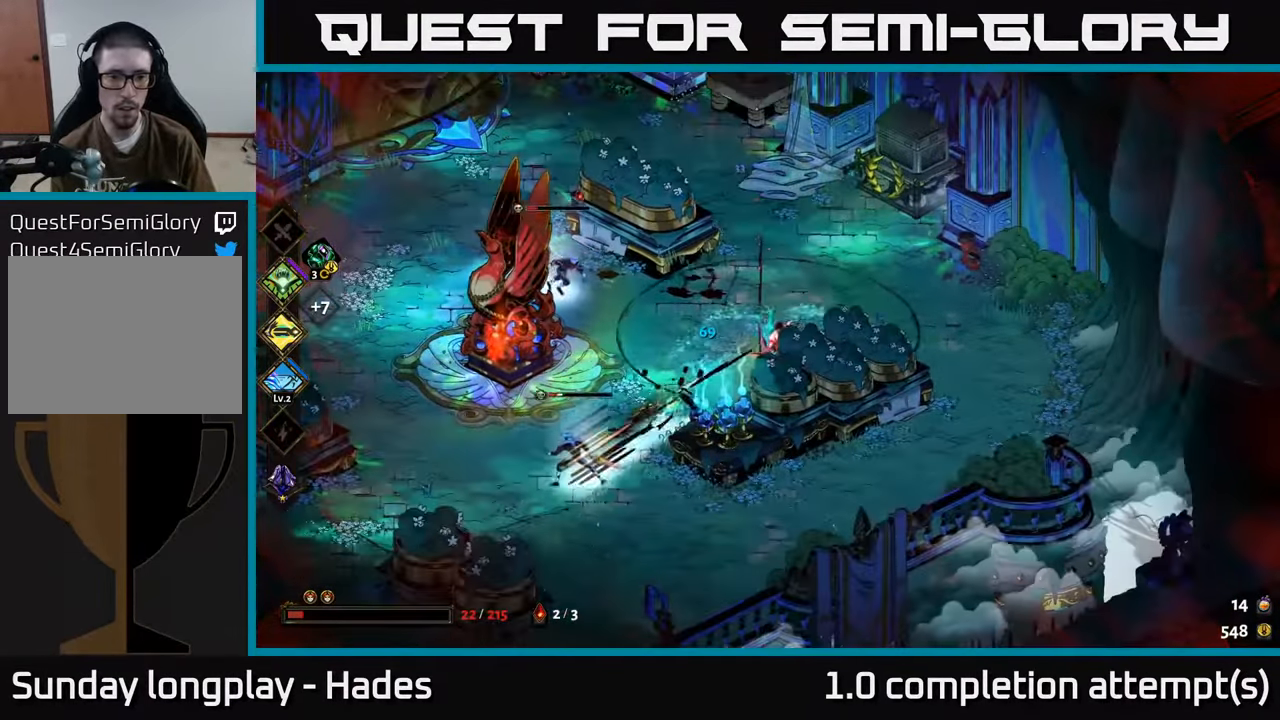
{"buttons": ["X"], "left_stick": "down-left", "events": [[150, "A", "down"], [234, "A", "up"], [300, "A", "down"], [434, "X", "down"], [500, "A", "up"]]}
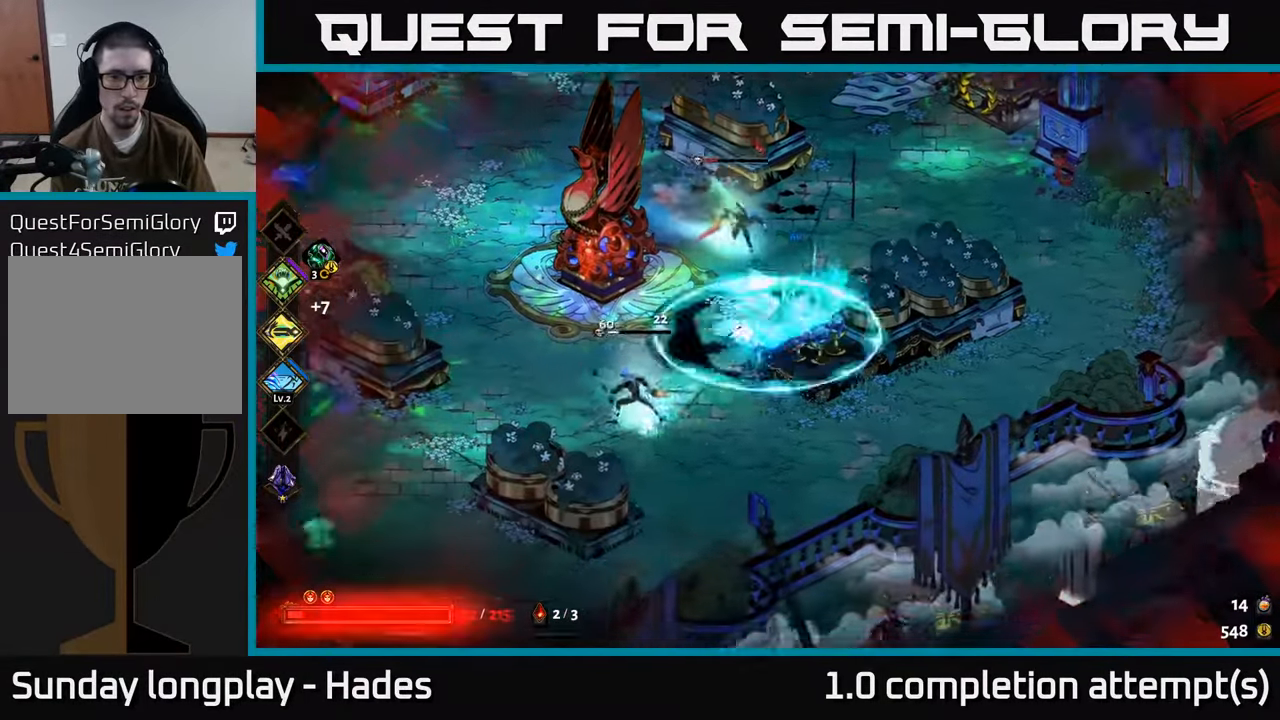
{"buttons": [], "left_stick": "up", "events": [[100, "left_stick", "up"], [234, "left_stick", "up-right"], [334, "X", "up"], [450, "left_stick", "up"]]}
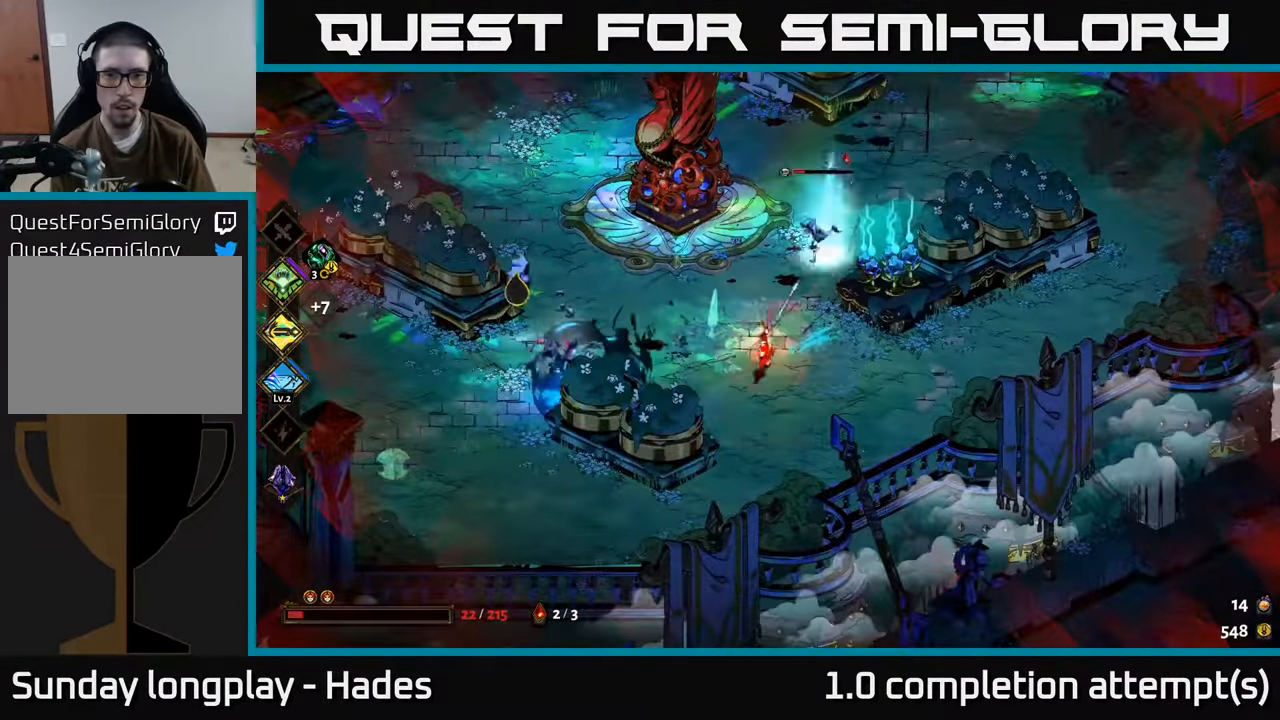
{"buttons": ["X"], "left_stick": "down-left", "events": [[84, "left_stick", "up-left"], [184, "A", "down"], [266, "X", "down"], [283, "left_stick", "left"], [300, "A", "up"], [500, "left_stick", "down-left"]]}